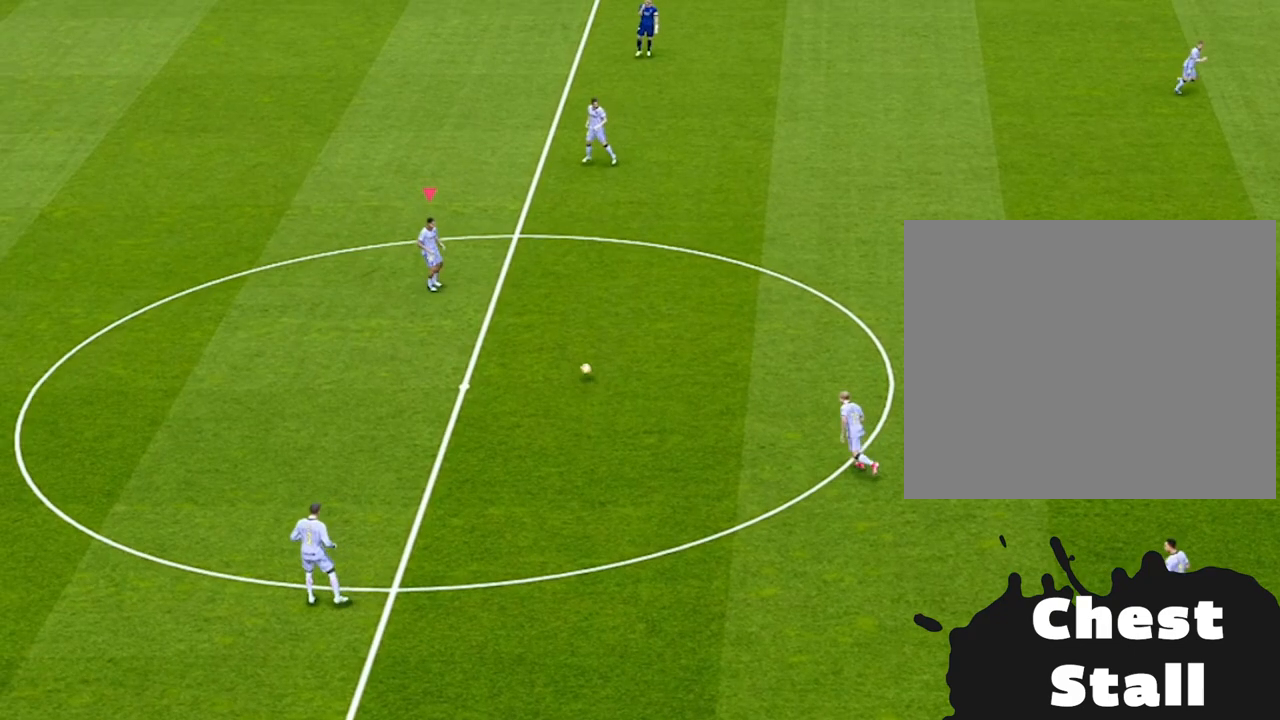
Gameplay with a controller (PlayStation layout); each line is a JSON object with the inputs held at the frame after it. "events" lists button and stick changes between this image and that frame as [ms after this image, input, new state], when the widget could be followed in between.
{"buttons": ["R3"], "left_stick": "center", "right_stick": "center", "events": []}
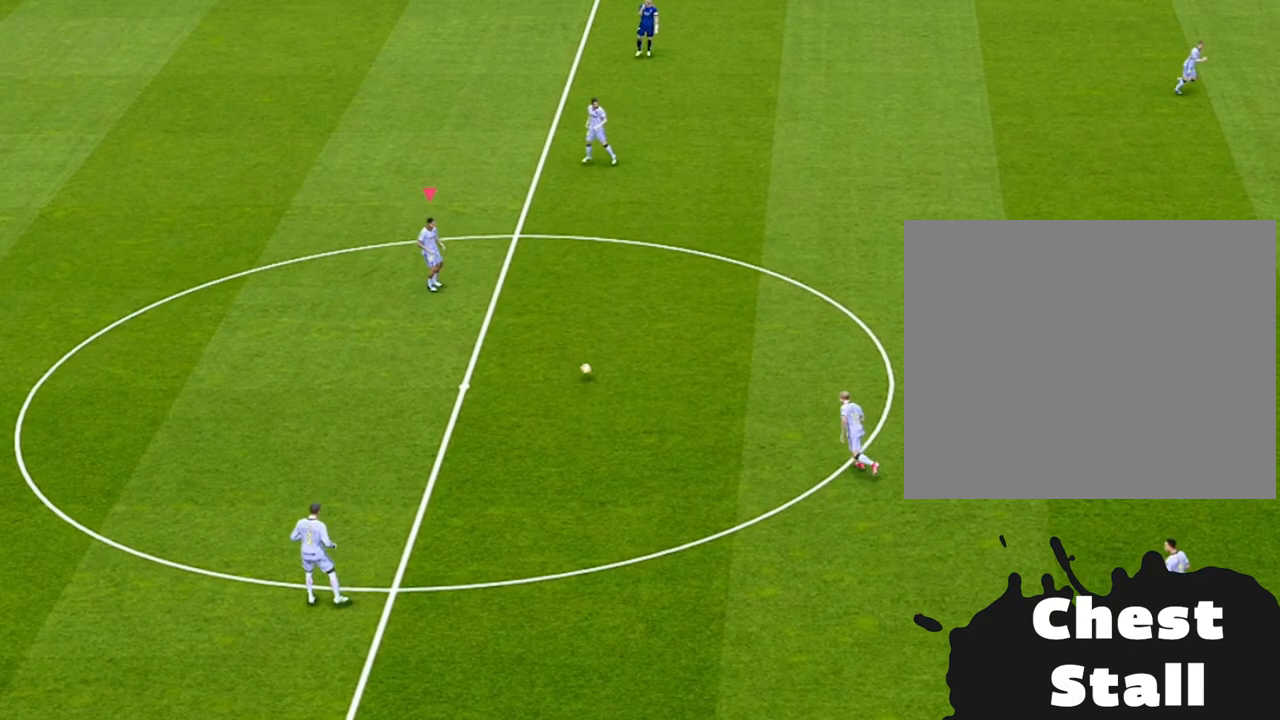
{"buttons": ["R3"], "left_stick": "up", "right_stick": "center", "events": [[83, "left_stick", "up"]]}
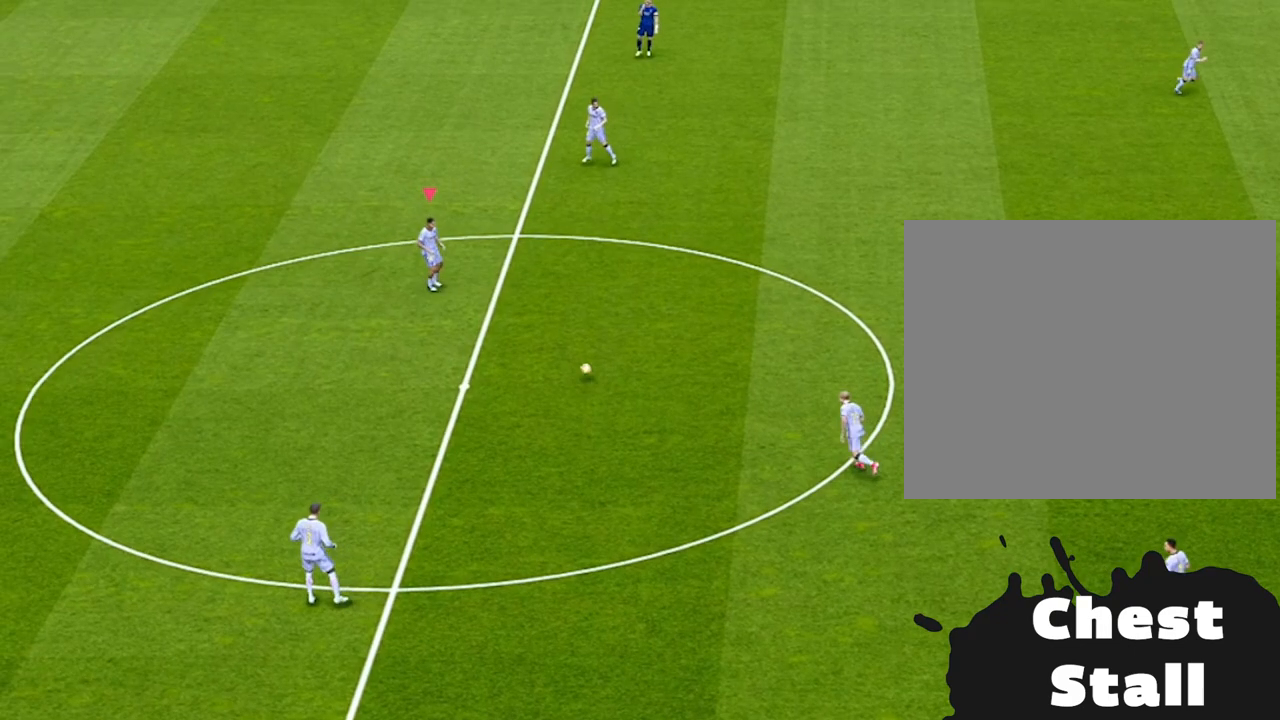
{"buttons": ["R3"], "left_stick": "up", "right_stick": "center", "events": []}
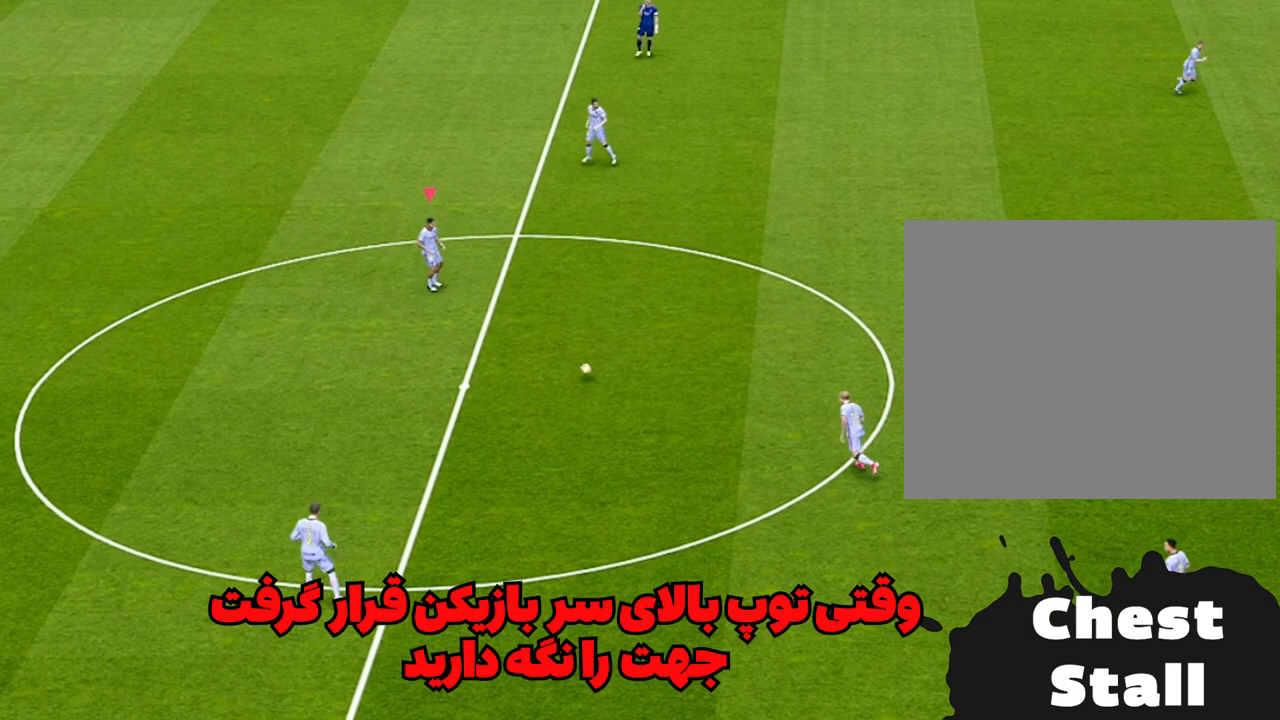
{"buttons": ["R3"], "left_stick": "up", "right_stick": "center", "events": []}
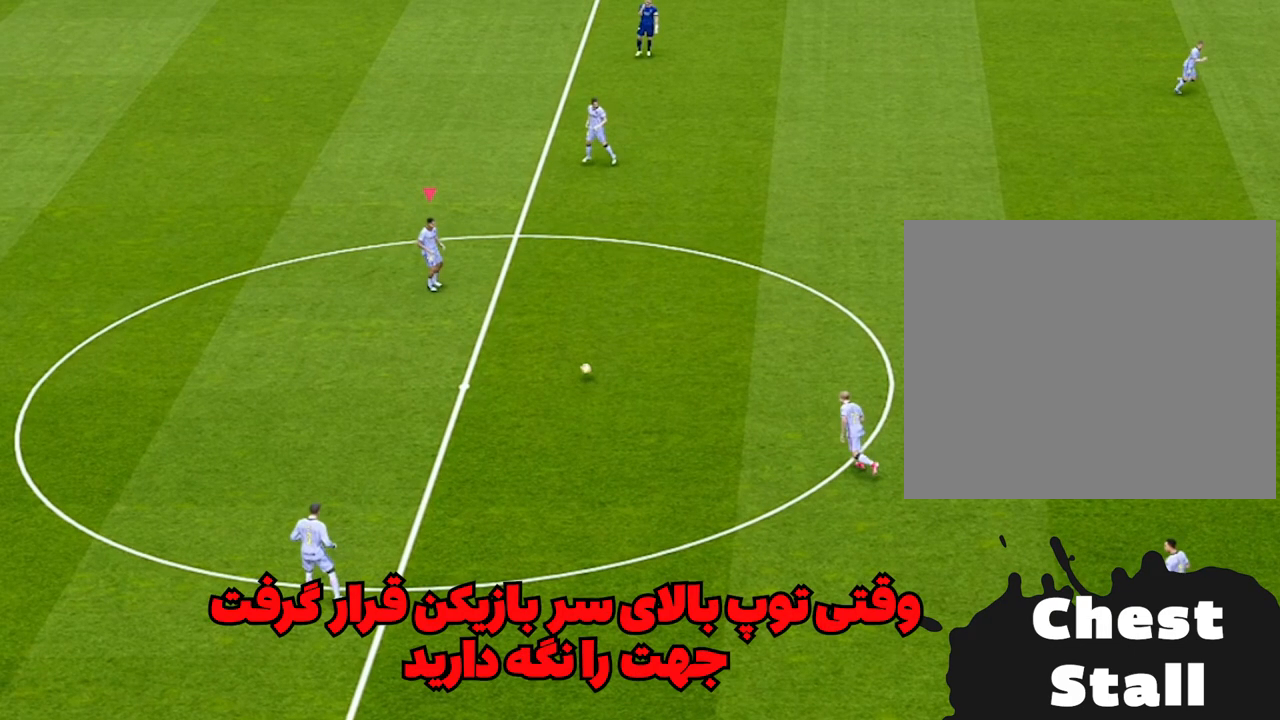
{"buttons": ["R3"], "left_stick": "up", "right_stick": "center", "events": []}
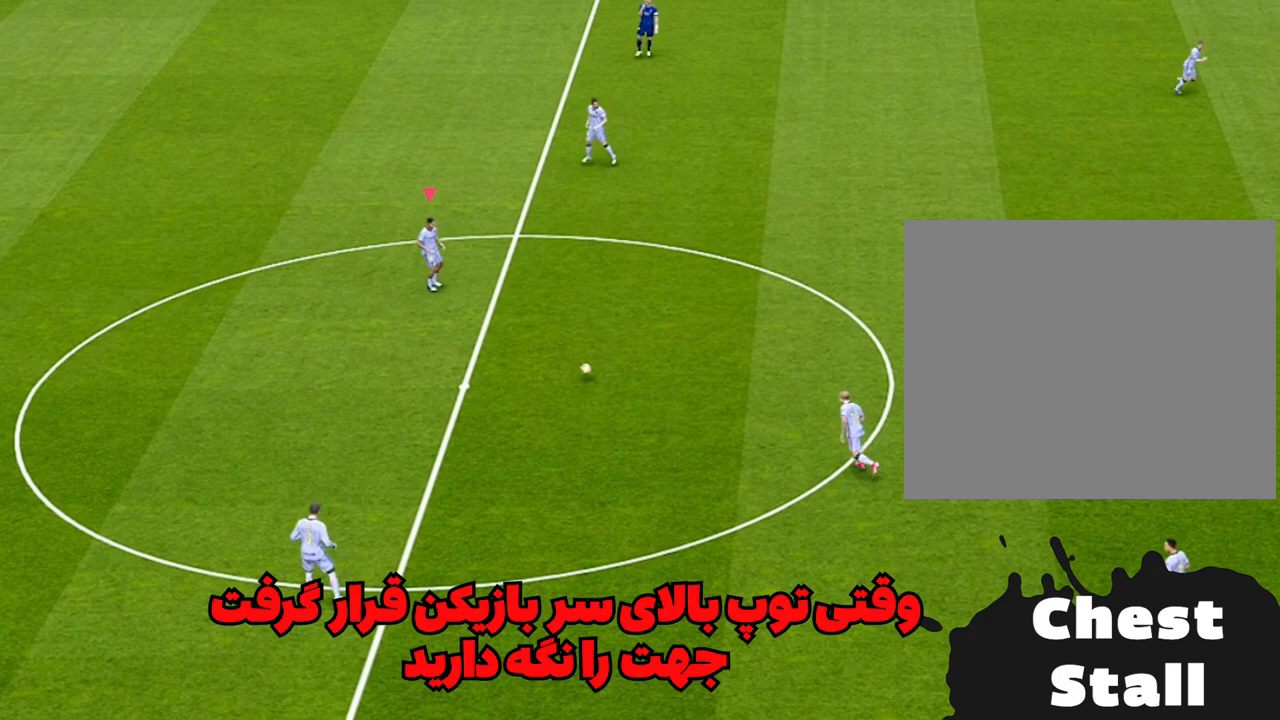
{"buttons": [], "left_stick": "center", "right_stick": "center", "events": [[267, "R3", "up"], [333, "left_stick", "center"]]}
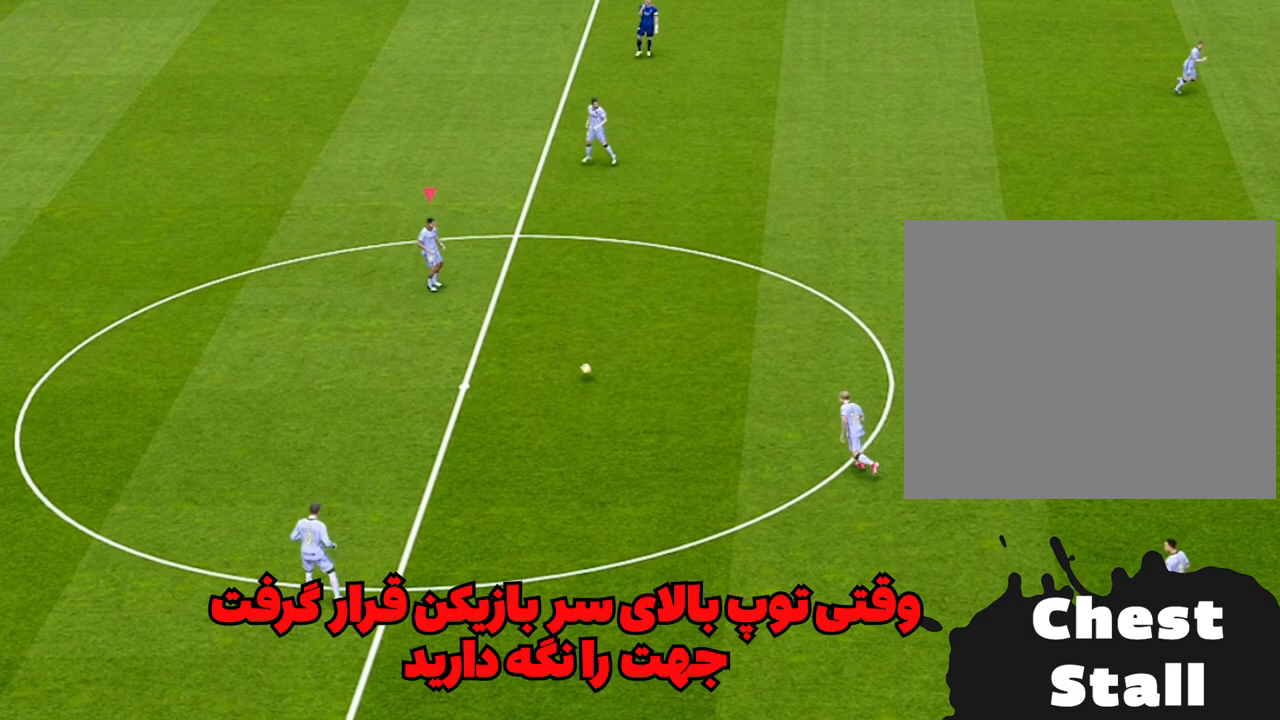
{"buttons": [], "left_stick": "center", "right_stick": "center", "events": []}